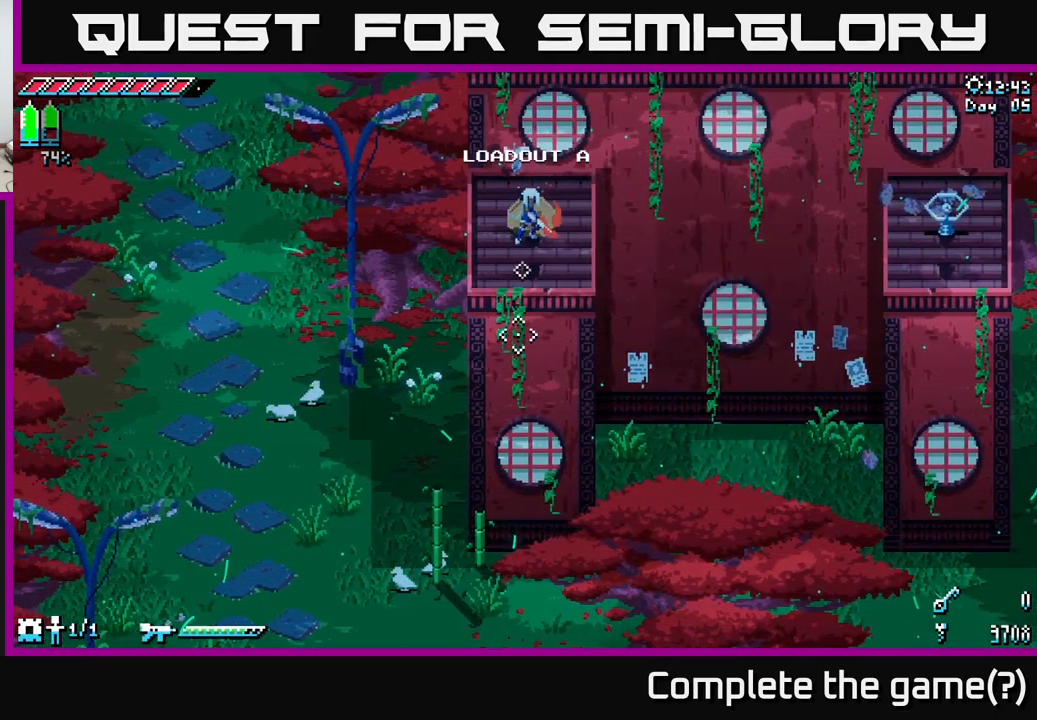
Gameplay with a controller (Xbox layout); each line is a JSON object with the inputs held at the frame after it. "events" lists button and stick changes between this image and that frame as [ms after this image, input, new state], when the widget could be followed in between.
{"buttons": [], "left_stick": "center", "right_stick": "center", "events": [[33, "DPAD_UP", "up"], [250, "SELECT", "down"], [350, "SELECT", "up"]]}
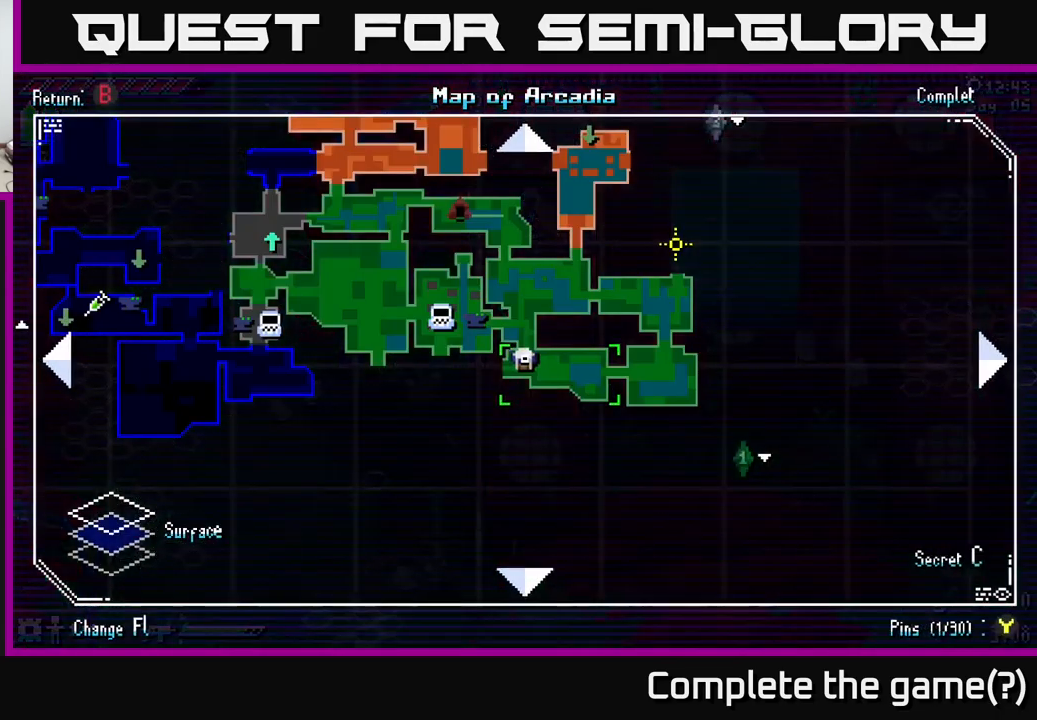
{"buttons": [], "left_stick": "center", "right_stick": "center", "events": []}
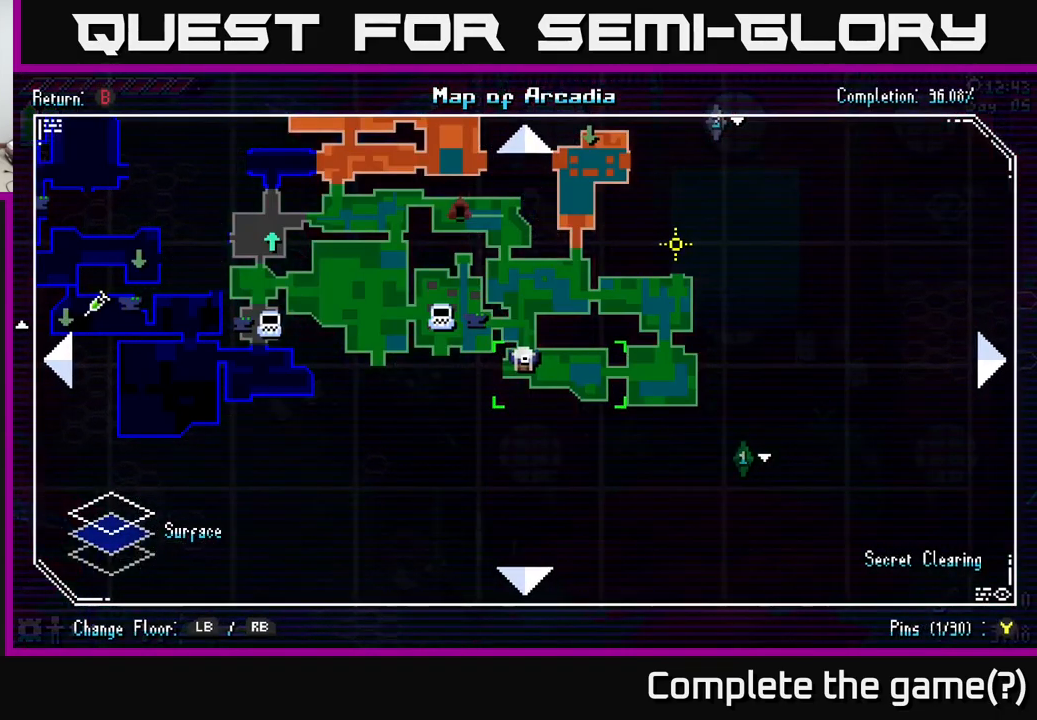
{"buttons": [], "left_stick": "center", "right_stick": "center", "events": []}
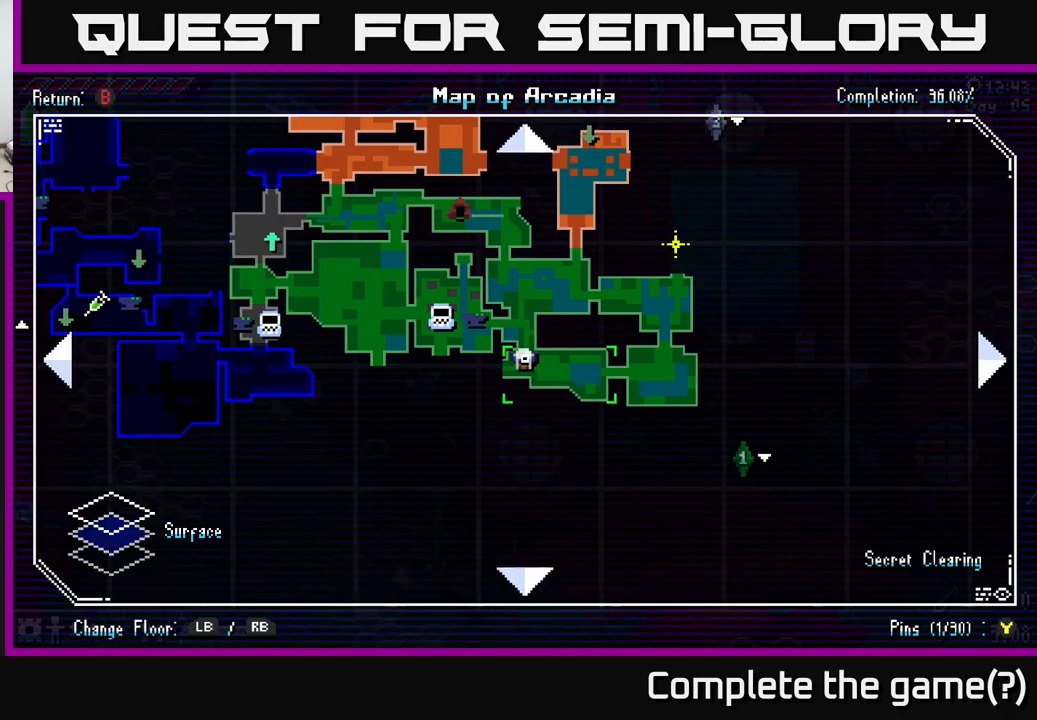
{"buttons": [], "left_stick": "center", "right_stick": "center", "events": [[350, "SELECT", "down"], [467, "SELECT", "up"]]}
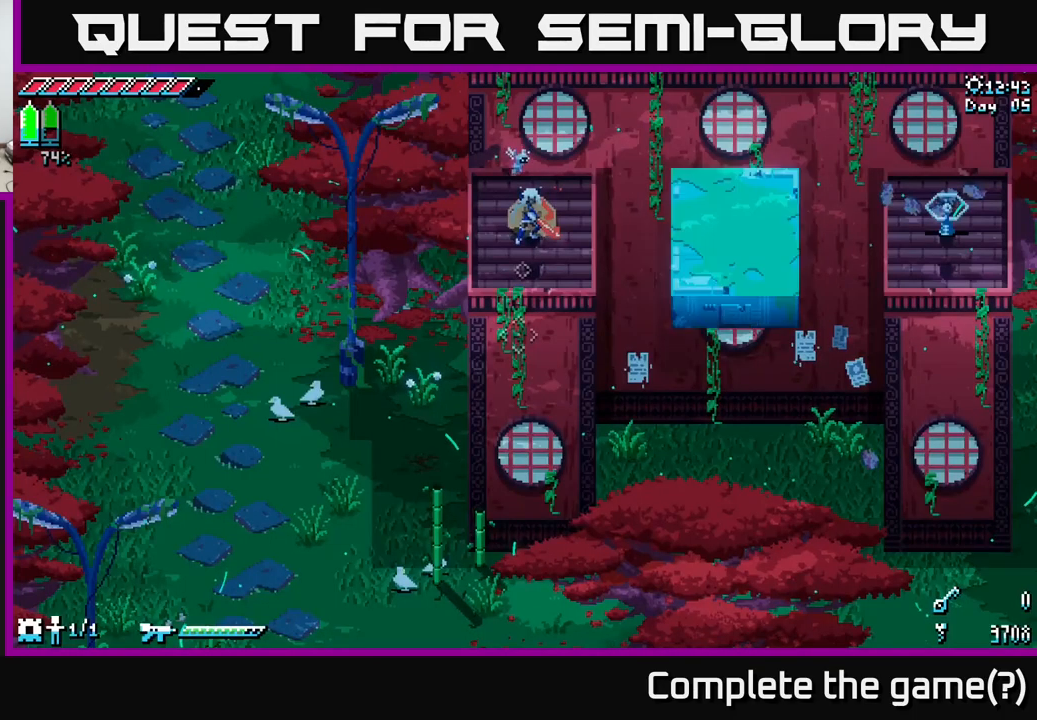
{"buttons": [], "left_stick": "center", "right_stick": "center", "events": [[100, "right_stick", "down-right"], [400, "right_stick", "center"]]}
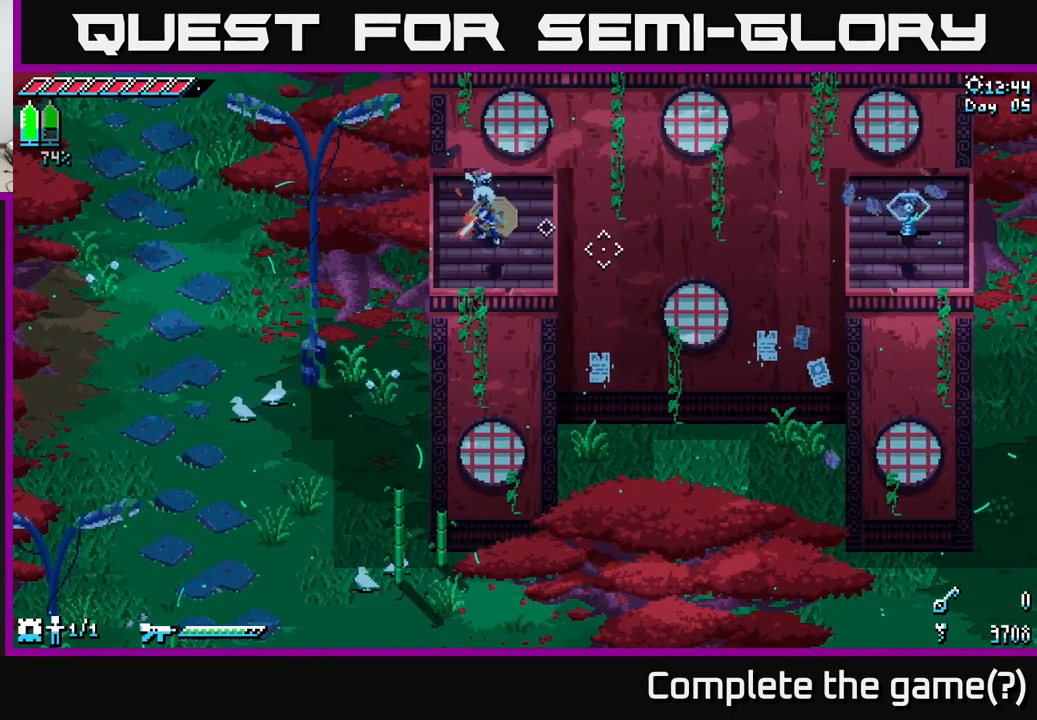
{"buttons": ["A", "X"], "left_stick": "down", "right_stick": "center", "events": [[317, "left_stick", "down"], [350, "X", "down"], [500, "A", "down"]]}
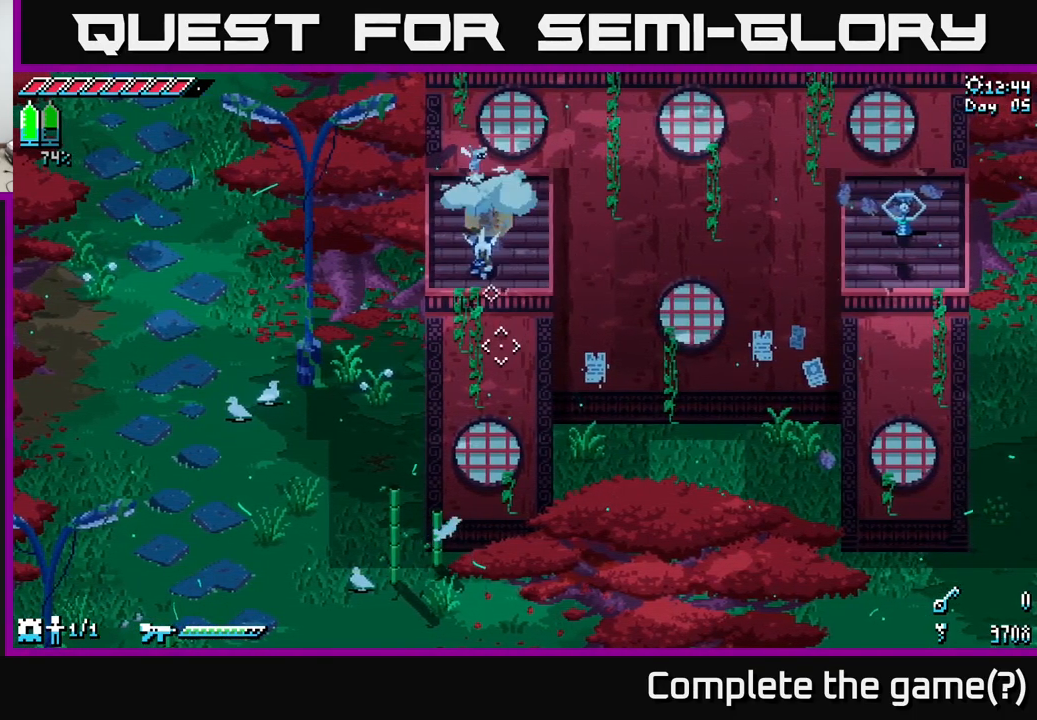
{"buttons": [], "left_stick": "down", "right_stick": "center", "events": [[117, "A", "up"], [167, "X", "up"]]}
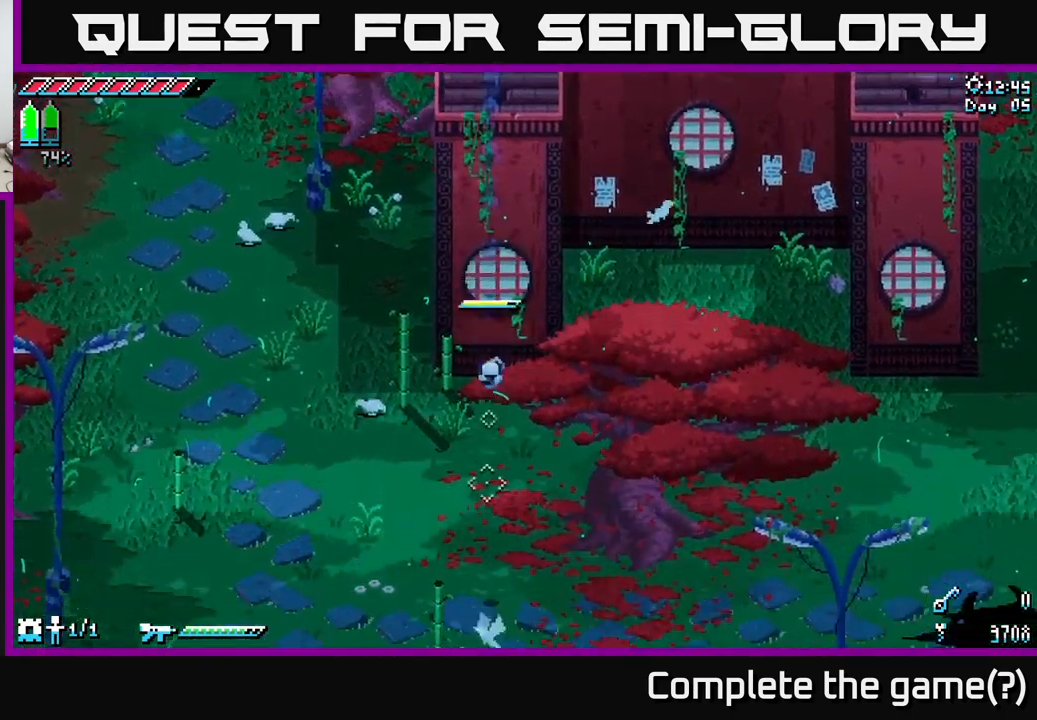
{"buttons": [], "left_stick": "down-left", "right_stick": "center", "events": [[84, "left_stick", "down-left"]]}
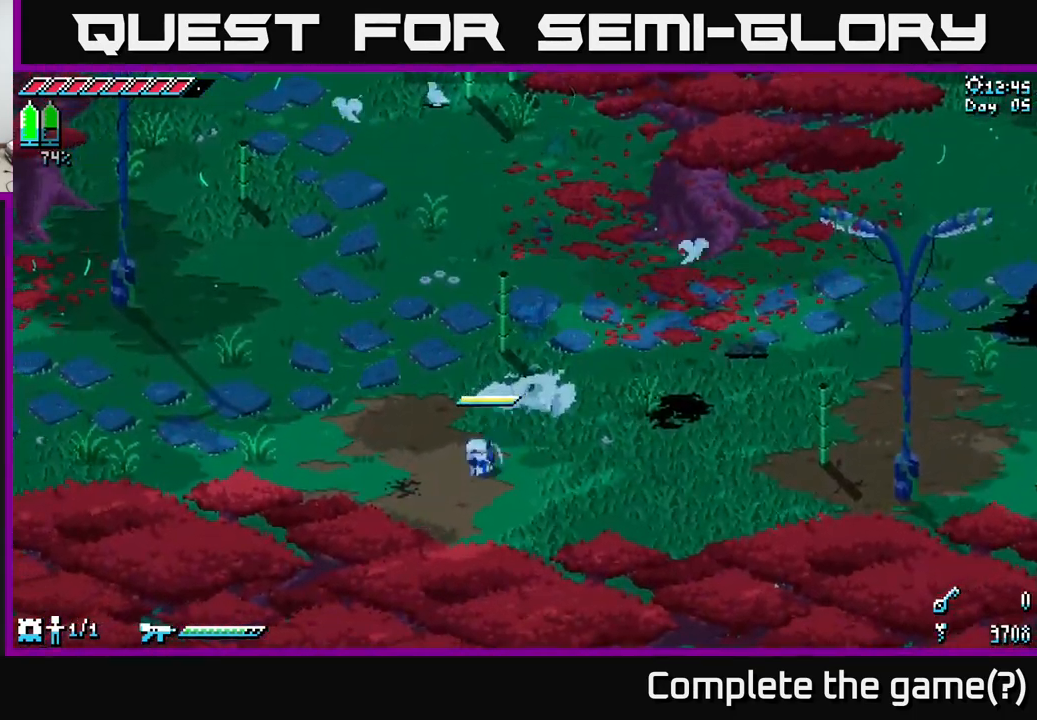
{"buttons": ["X"], "left_stick": "left", "right_stick": "center", "events": [[184, "left_stick", "left"], [234, "X", "down"]]}
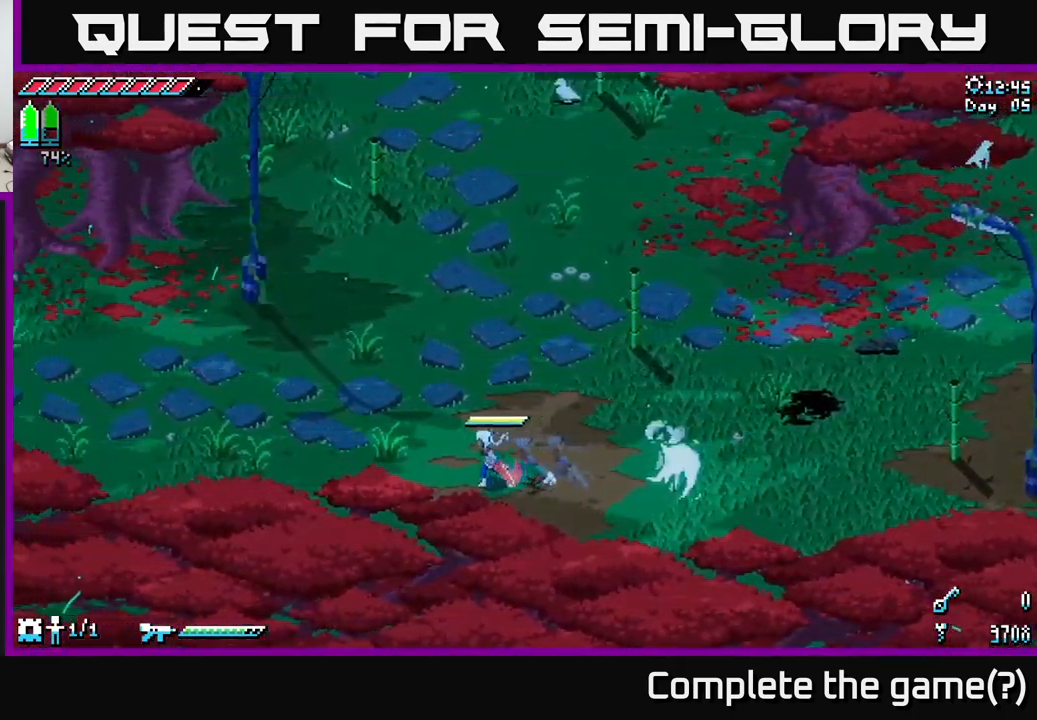
{"buttons": ["X"], "left_stick": "up", "right_stick": "center", "events": [[50, "left_stick", "up-left"], [450, "left_stick", "up"]]}
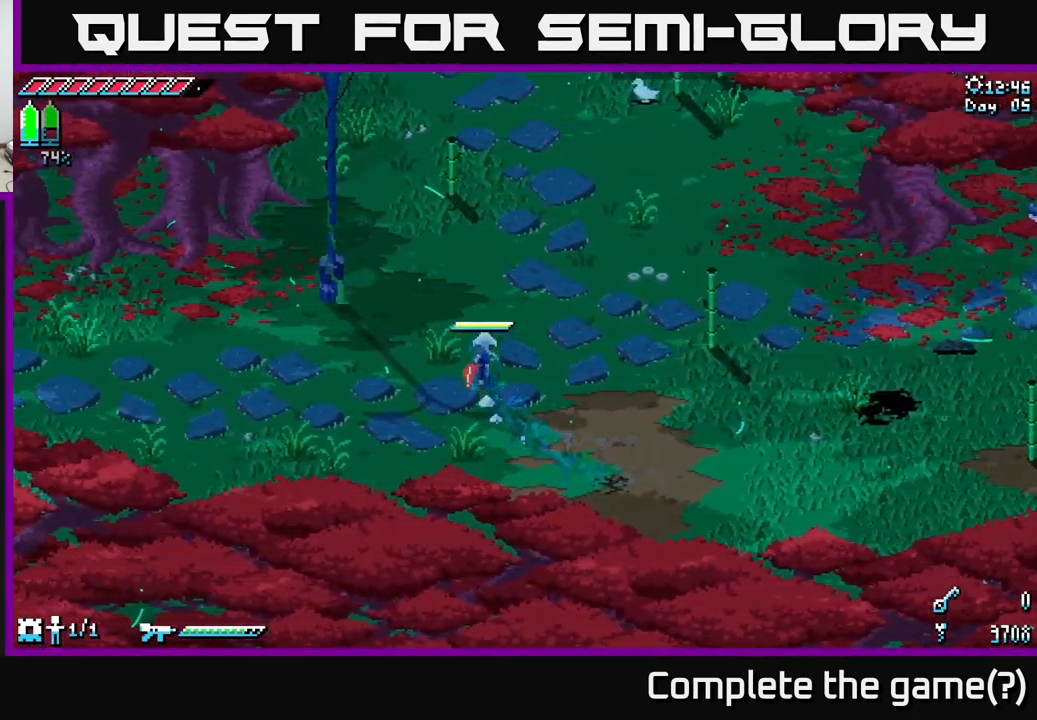
{"buttons": ["X"], "left_stick": "up", "right_stick": "center", "events": [[300, "R2", "down"], [400, "R2", "up"]]}
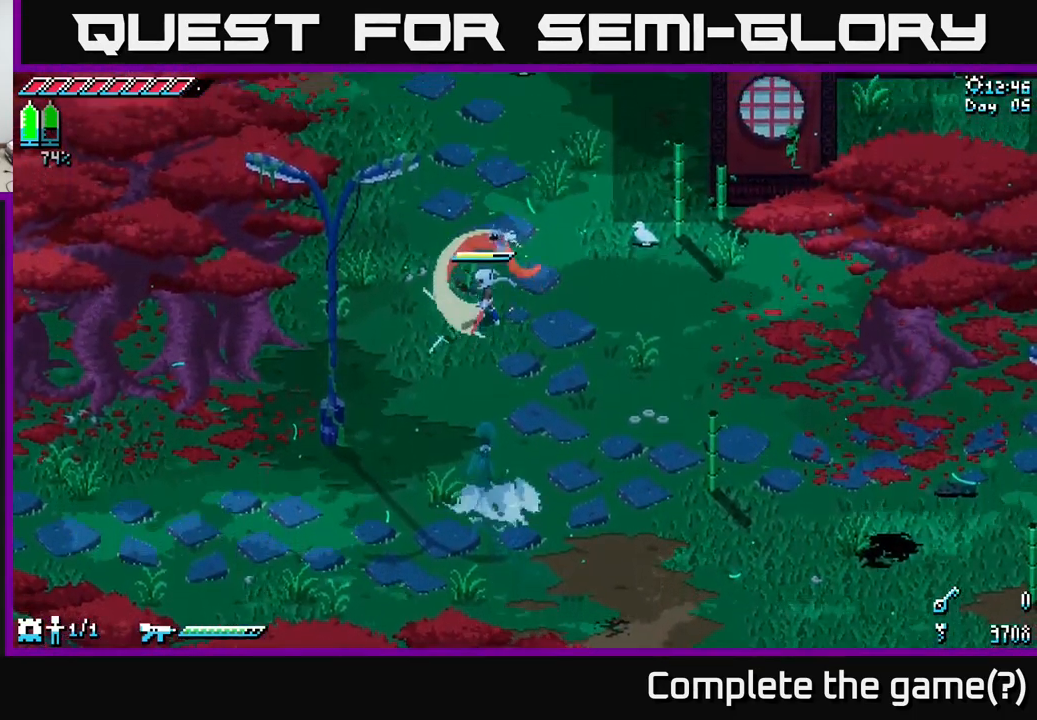
{"buttons": ["X"], "left_stick": "up", "right_stick": "center", "events": [[117, "X", "up"], [434, "X", "down"]]}
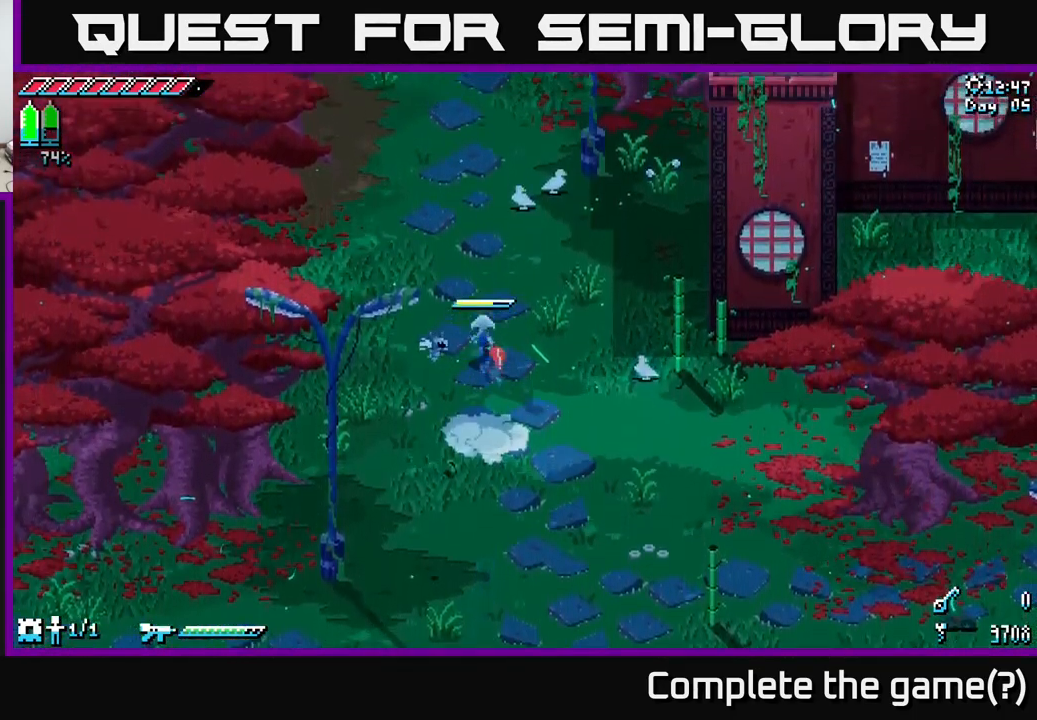
{"buttons": ["X"], "left_stick": "up", "right_stick": "center", "events": []}
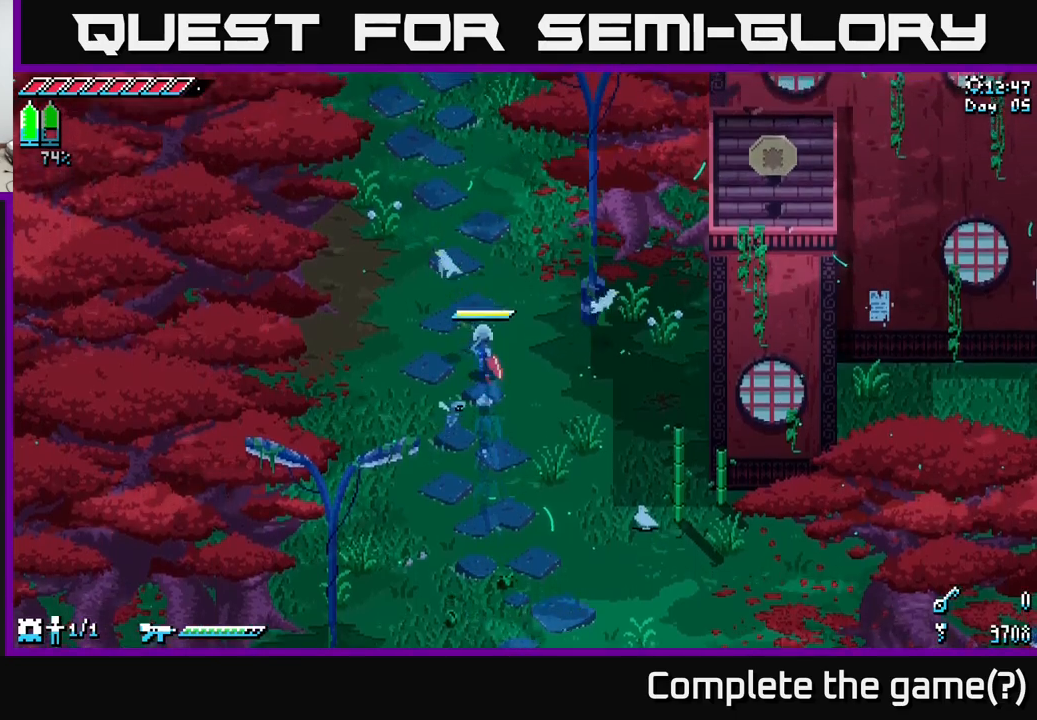
{"buttons": ["X"], "left_stick": "up", "right_stick": "center", "events": []}
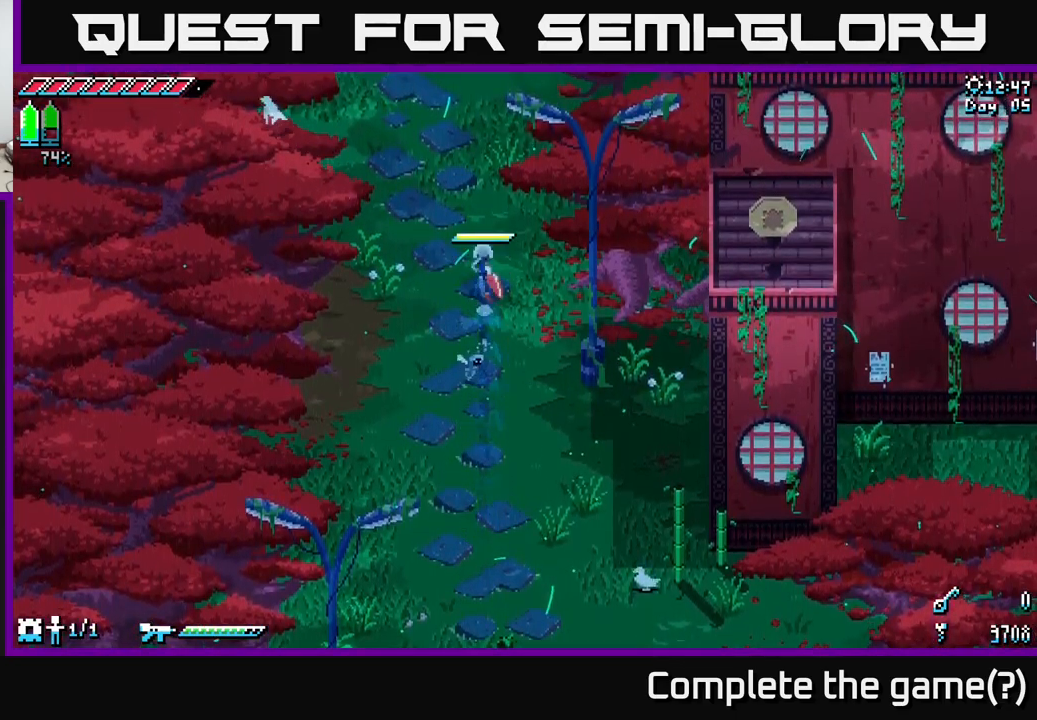
{"buttons": ["X"], "left_stick": "up", "right_stick": "center", "events": []}
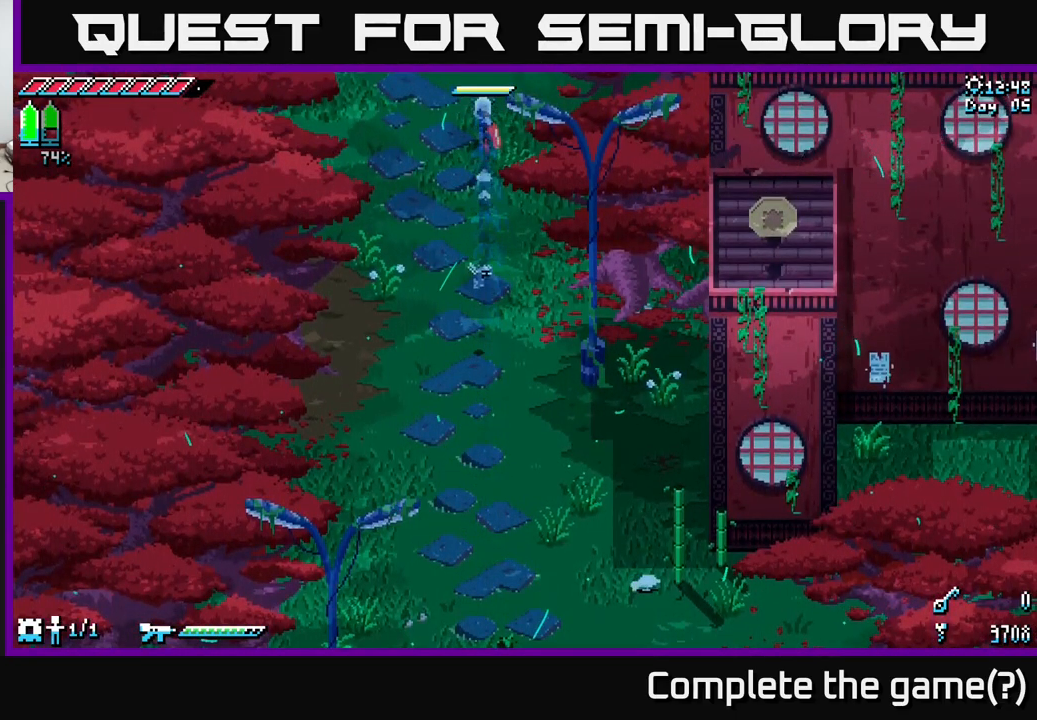
{"buttons": ["X"], "left_stick": "up", "right_stick": "center", "events": []}
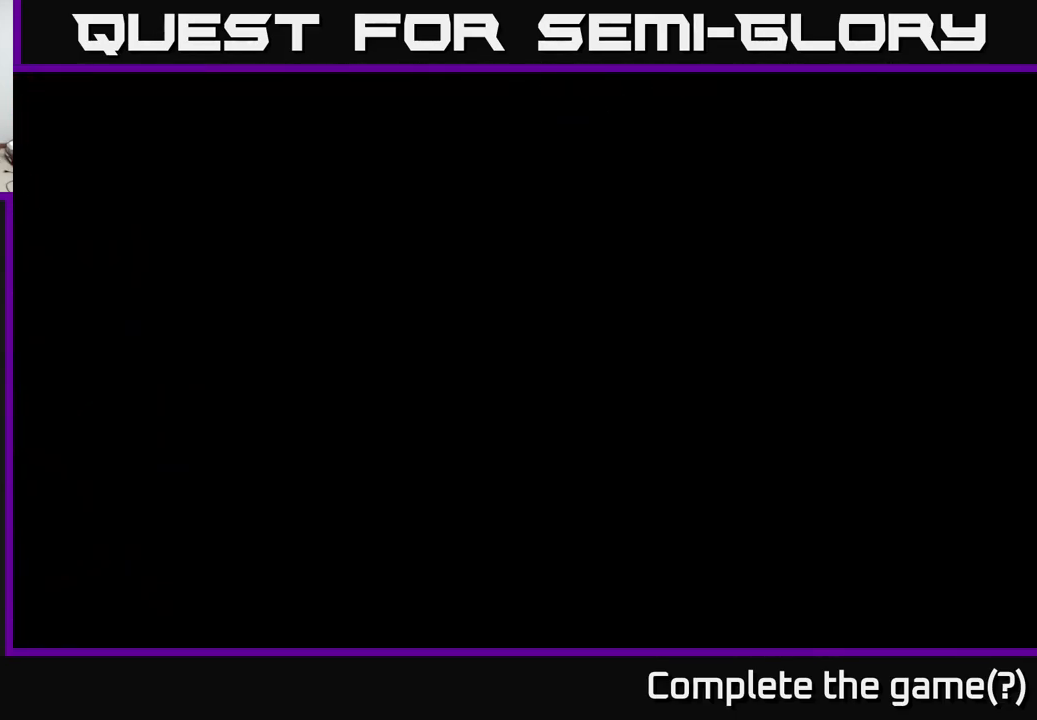
{"buttons": [], "left_stick": "center", "right_stick": "center", "events": [[233, "X", "up"], [350, "left_stick", "center"]]}
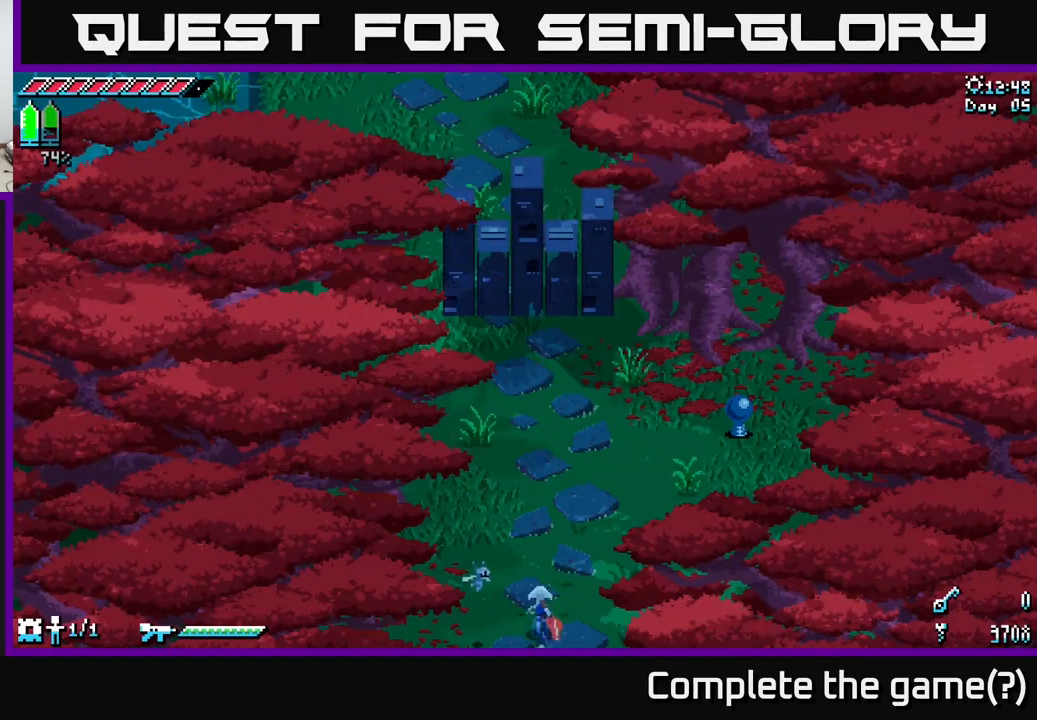
{"buttons": [], "left_stick": "up-right", "right_stick": "center", "events": [[483, "left_stick", "up-right"]]}
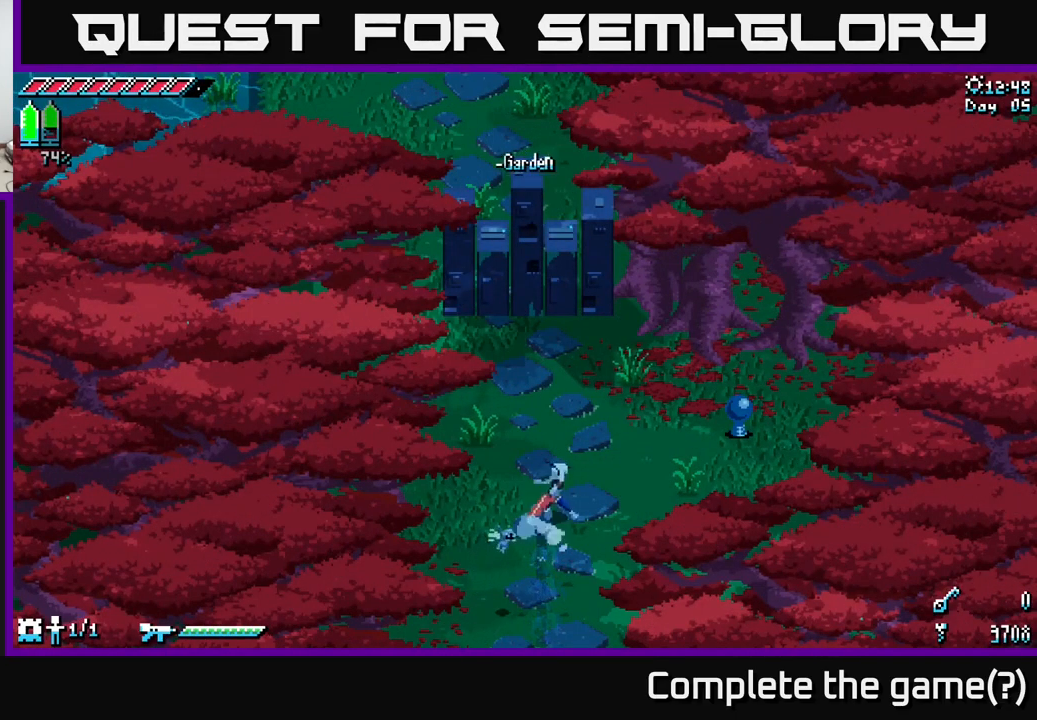
{"buttons": [], "left_stick": "up-right", "right_stick": "center", "events": [[33, "X", "down"], [300, "R2", "down"], [366, "X", "up"], [400, "R2", "up"]]}
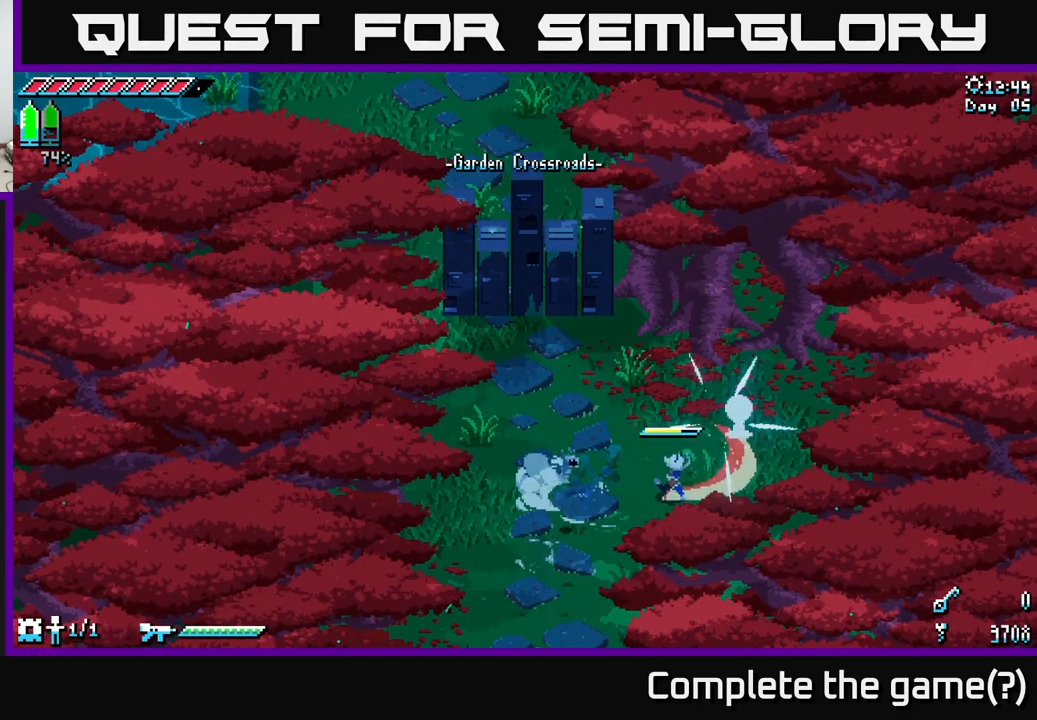
{"buttons": ["X"], "left_stick": "left", "right_stick": "center", "events": [[16, "left_stick", "up-left"], [83, "left_stick", "left"], [333, "X", "down"]]}
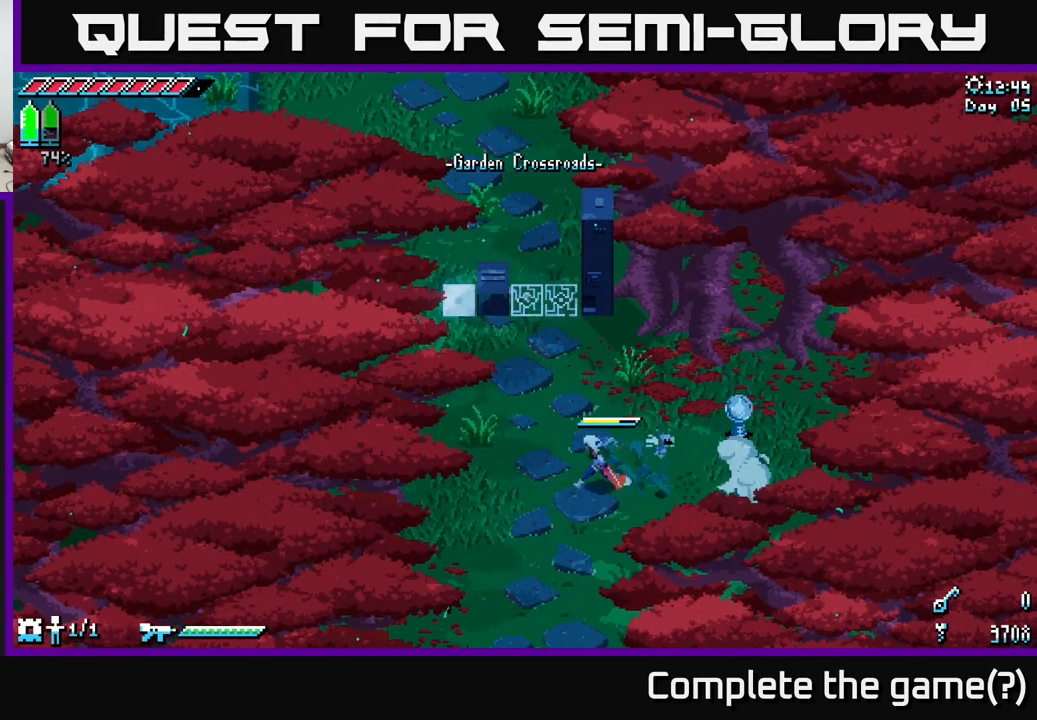
{"buttons": ["X"], "left_stick": "up", "right_stick": "center", "events": [[166, "left_stick", "up-left"], [416, "left_stick", "up"]]}
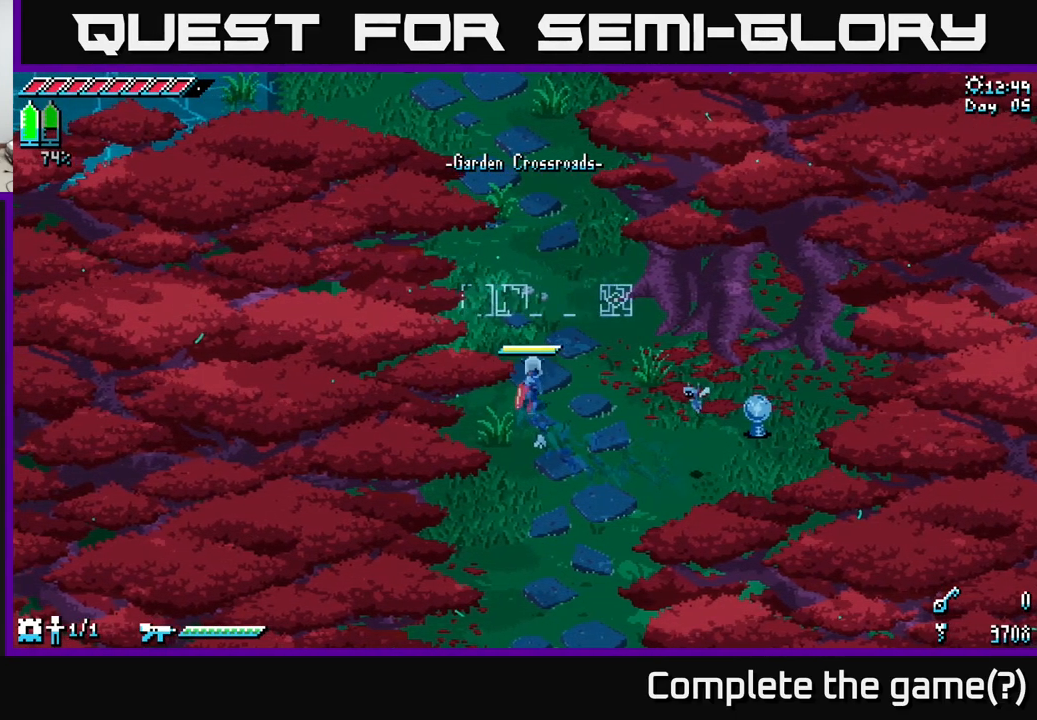
{"buttons": ["X"], "left_stick": "up", "right_stick": "center", "events": []}
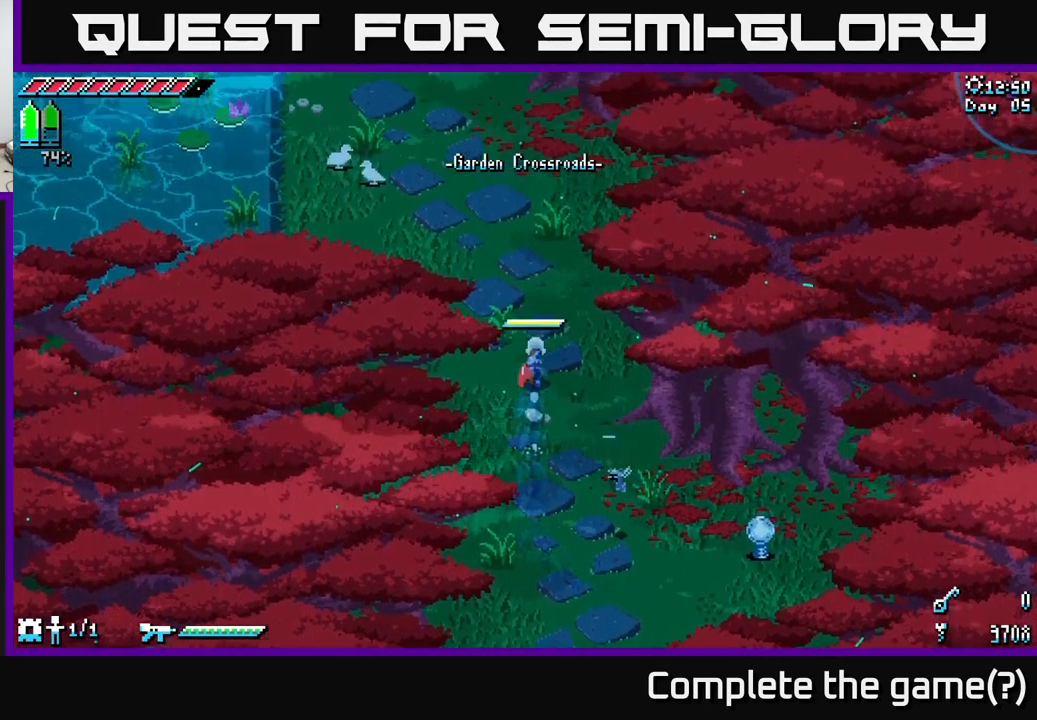
{"buttons": ["X"], "left_stick": "up-left", "right_stick": "center", "events": [[50, "left_stick", "up-left"], [266, "left_stick", "up"], [483, "left_stick", "up-left"]]}
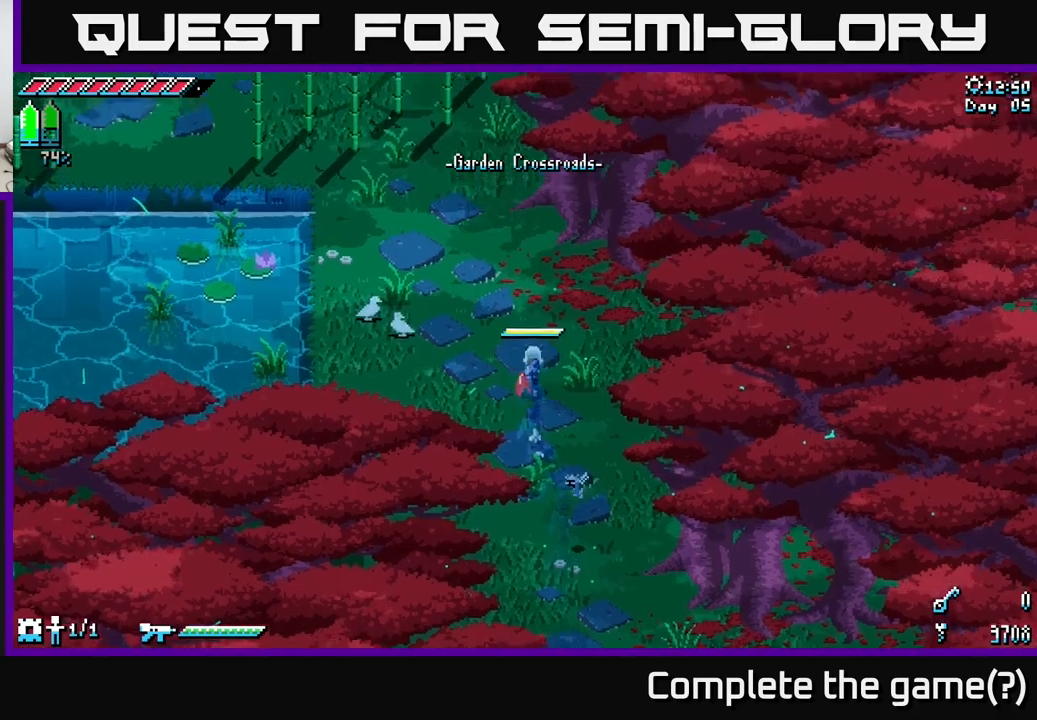
{"buttons": [], "left_stick": "center", "right_stick": "center", "events": [[150, "left_stick", "center"], [167, "X", "up"], [267, "SELECT", "down"], [417, "SELECT", "up"]]}
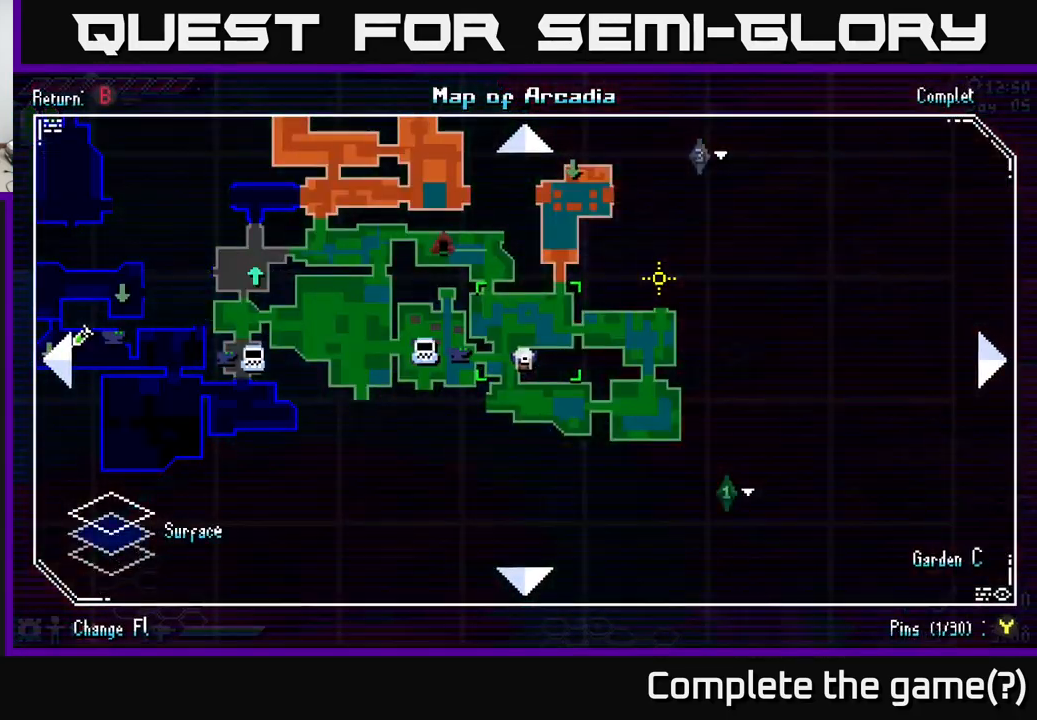
{"buttons": [], "left_stick": "center", "right_stick": "center", "events": []}
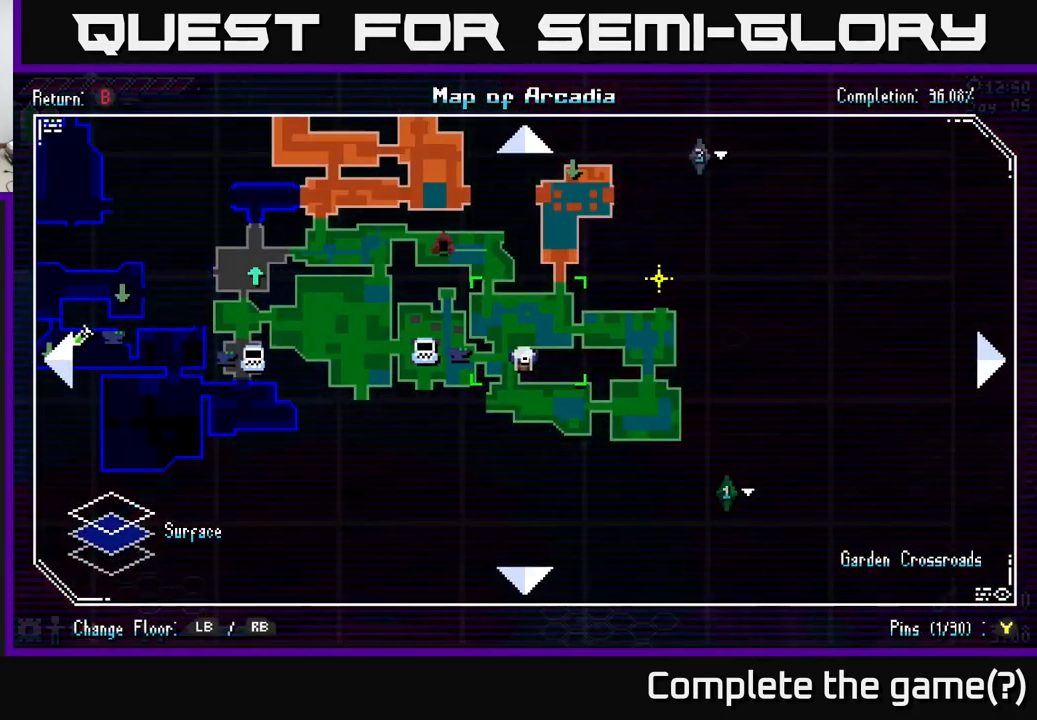
{"buttons": ["X"], "left_stick": "up-left", "right_stick": "center", "events": [[33, "SELECT", "down"], [117, "SELECT", "up"], [233, "X", "down"], [250, "left_stick", "up-left"]]}
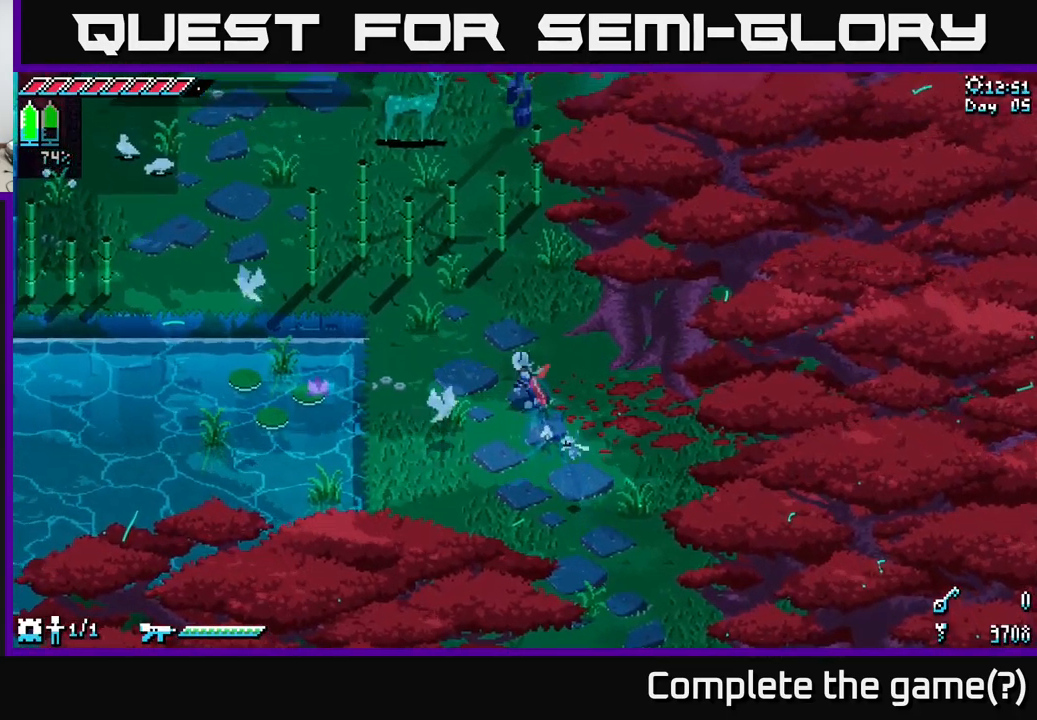
{"buttons": [], "left_stick": "center", "right_stick": "center", "events": [[300, "R2", "down"], [367, "left_stick", "up"], [433, "R2", "up"], [433, "X", "up"], [467, "left_stick", "center"]]}
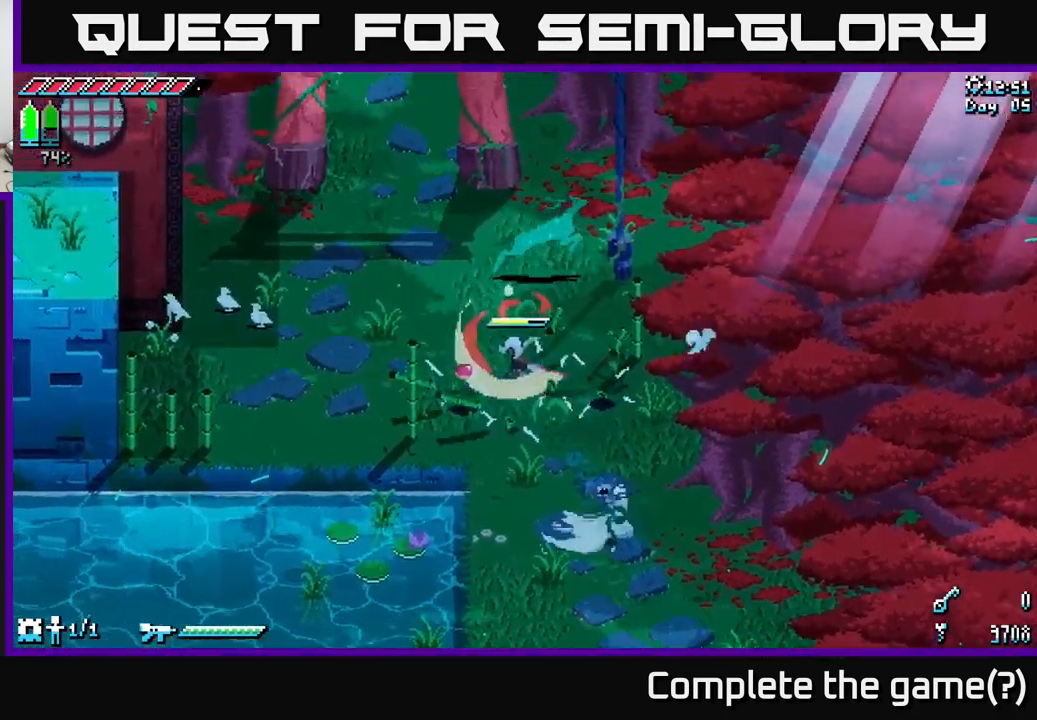
{"buttons": ["X"], "left_stick": "left", "right_stick": "center", "events": [[333, "left_stick", "up-left"], [433, "X", "down"], [500, "left_stick", "left"]]}
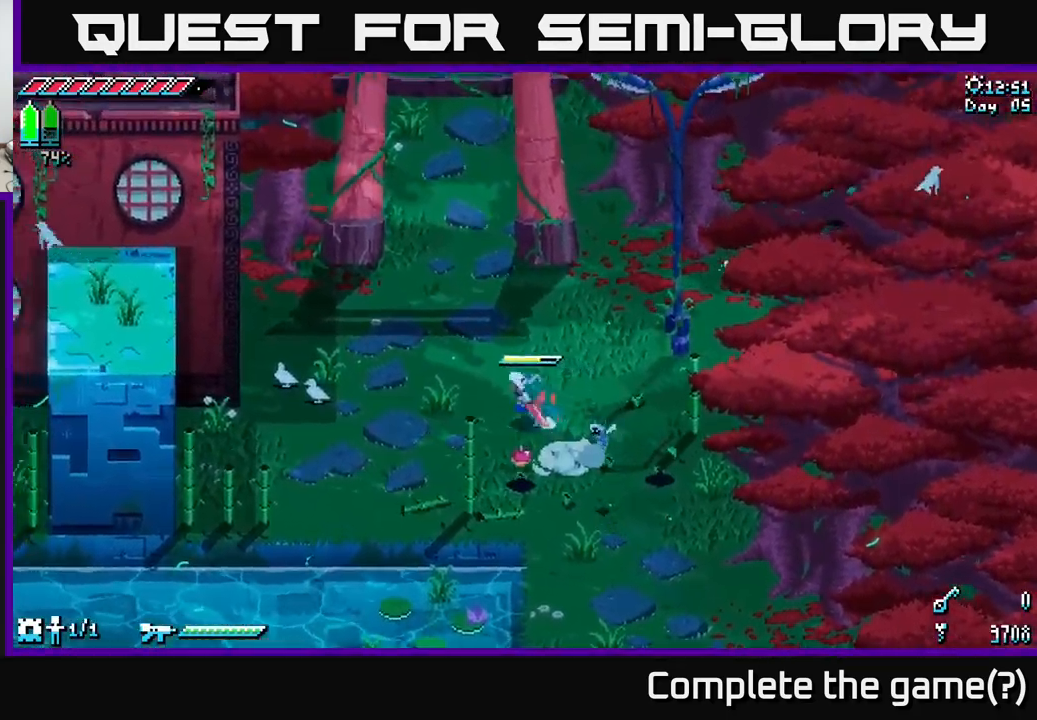
{"buttons": ["X"], "left_stick": "up", "right_stick": "center", "events": [[317, "left_stick", "up-left"], [433, "left_stick", "up"]]}
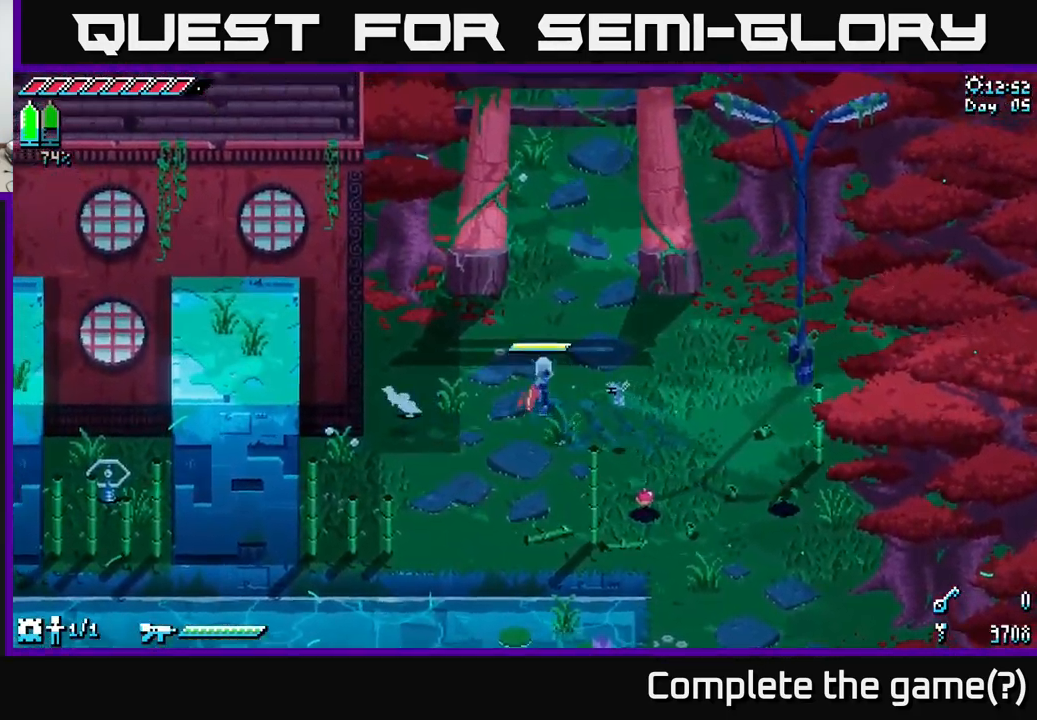
{"buttons": ["X"], "left_stick": "center", "right_stick": "center", "events": [[367, "left_stick", "center"]]}